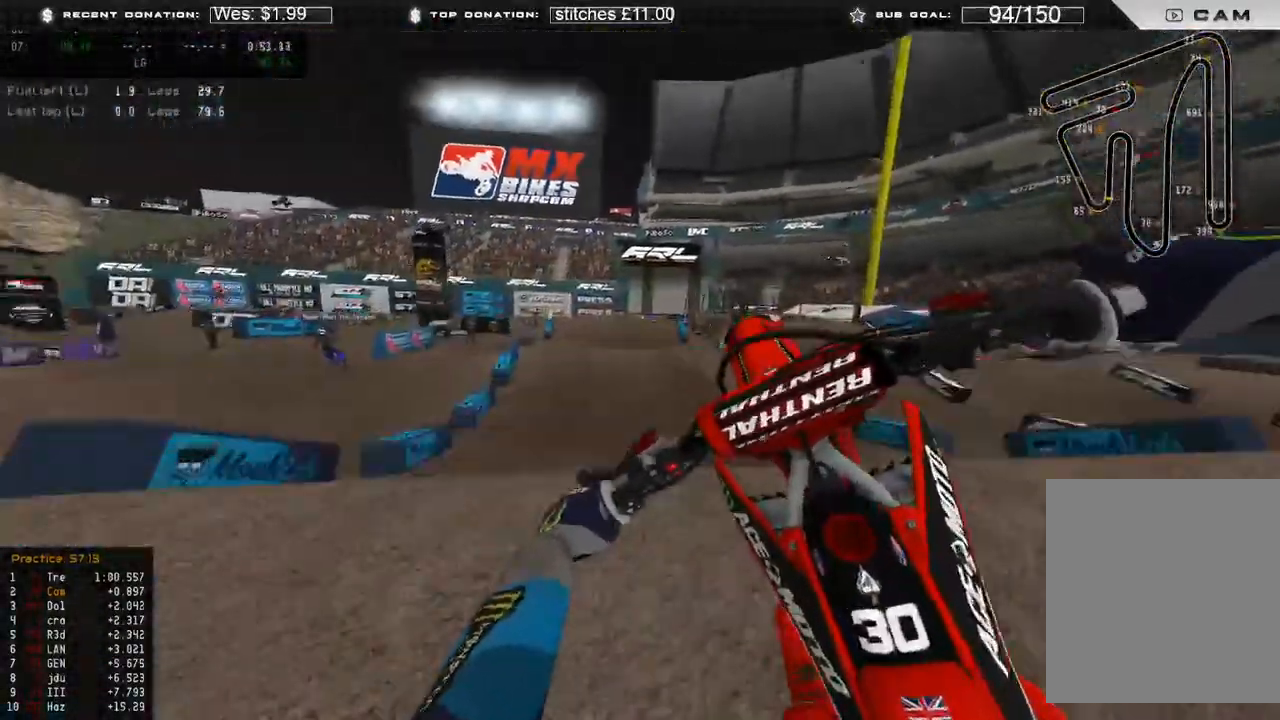
Gameplay with a controller (Xbox layout); each line is a JSON object with the inputs held at the frame after it. "events" lists button and stick changes between this image and that frame as [ms after this image, input, new state], when the widget could be followed in between.
{"buttons": ["R2"], "left_stick": "up-left", "right_stick": "down-right", "events": [[117, "right_stick", "down-right"], [150, "R2", "down"]]}
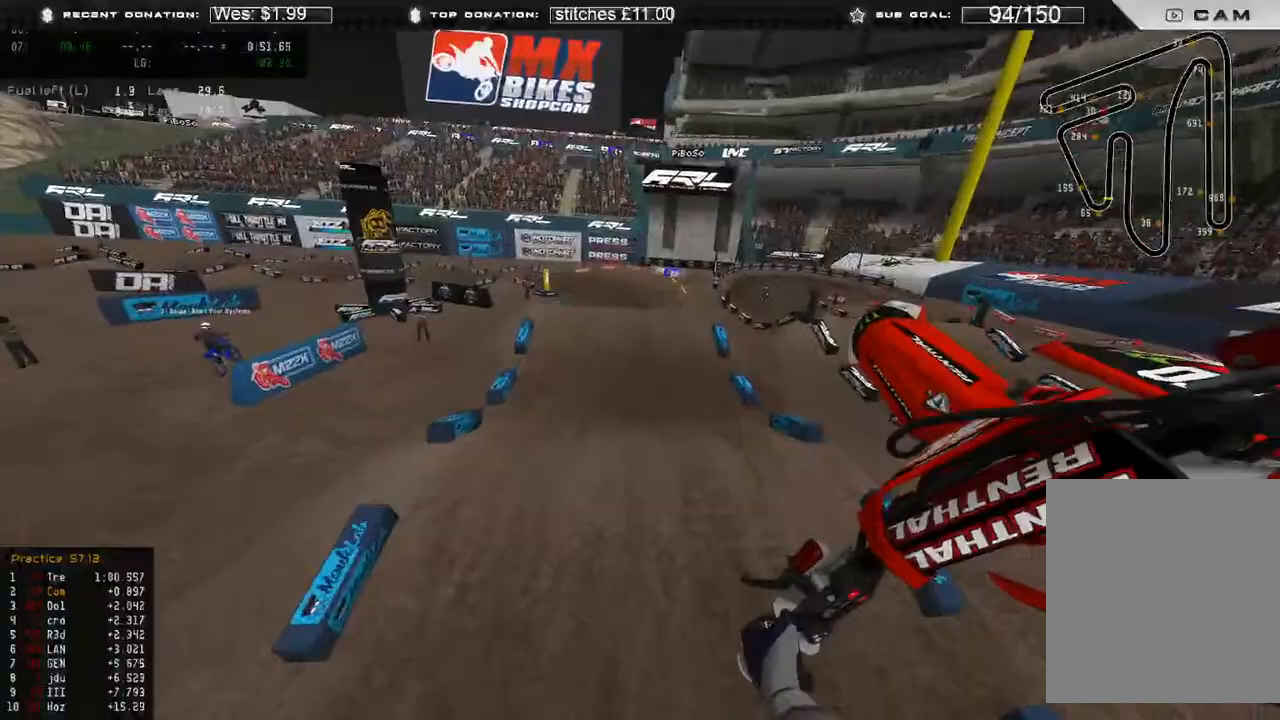
{"buttons": ["R2"], "left_stick": "up-left", "right_stick": "down", "events": [[33, "right_stick", "down"]]}
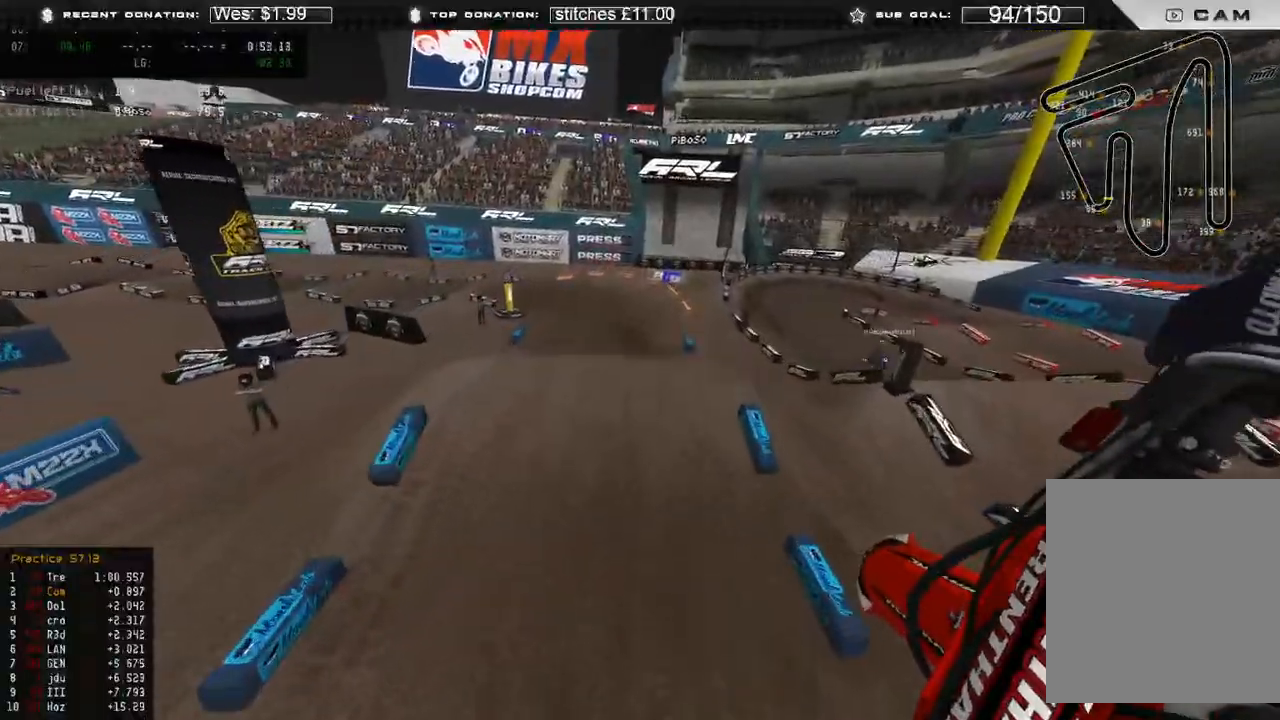
{"buttons": ["R2"], "left_stick": "up", "right_stick": "down", "events": [[300, "left_stick", "up"]]}
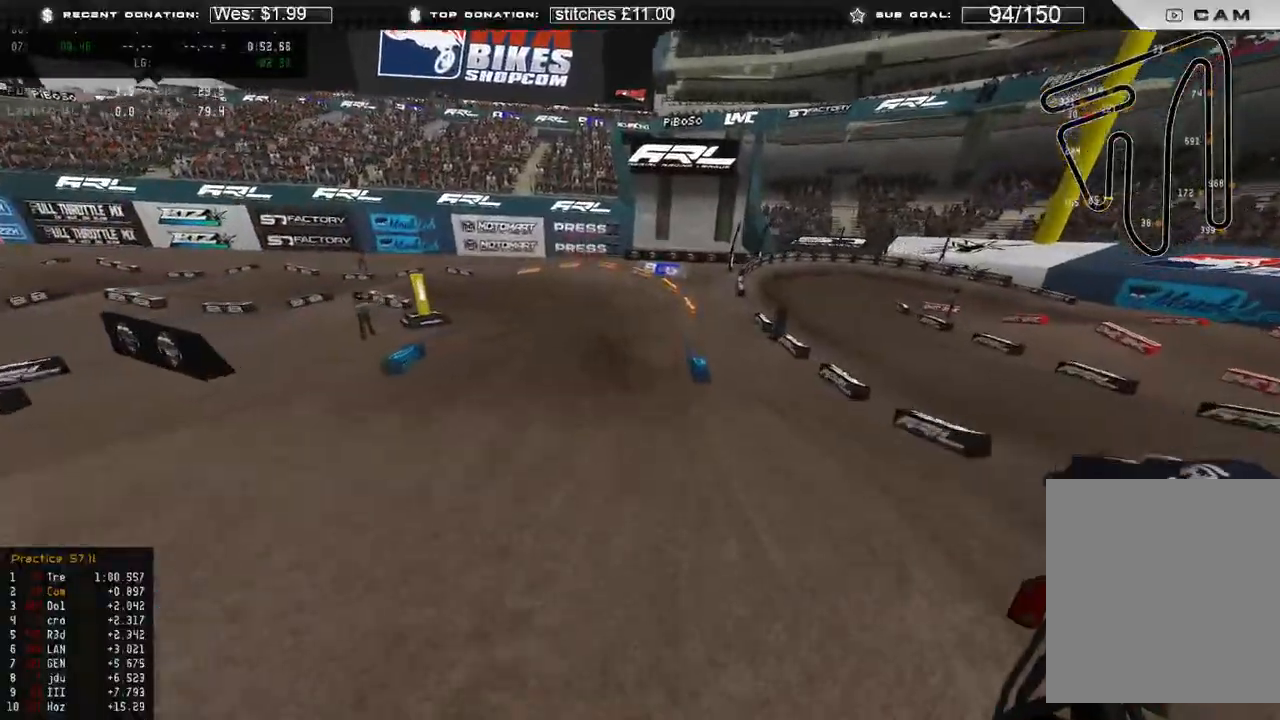
{"buttons": [], "left_stick": "up-left", "right_stick": "down", "events": [[67, "R2", "up"], [350, "R2", "down"], [450, "left_stick", "up-left"], [500, "R2", "up"]]}
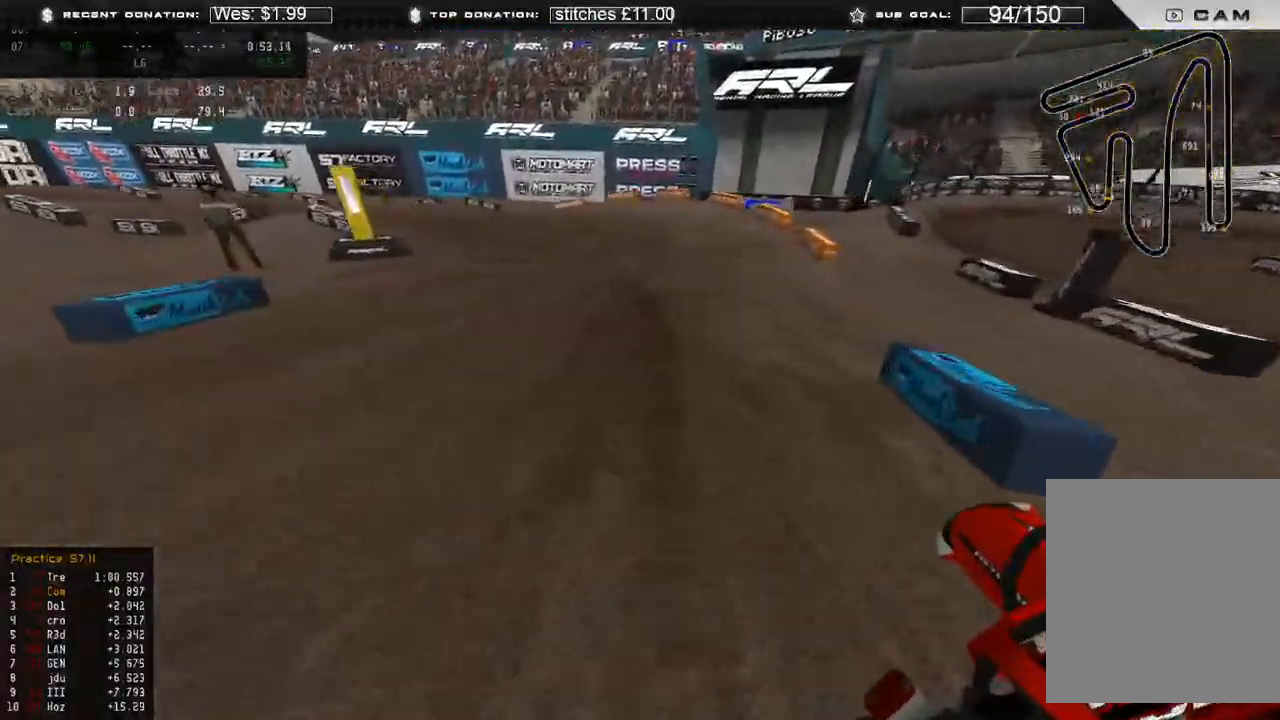
{"buttons": ["R2"], "left_stick": "up-left", "right_stick": "center", "events": [[100, "R2", "down"], [200, "R2", "up"], [233, "right_stick", "center"], [367, "R2", "down"]]}
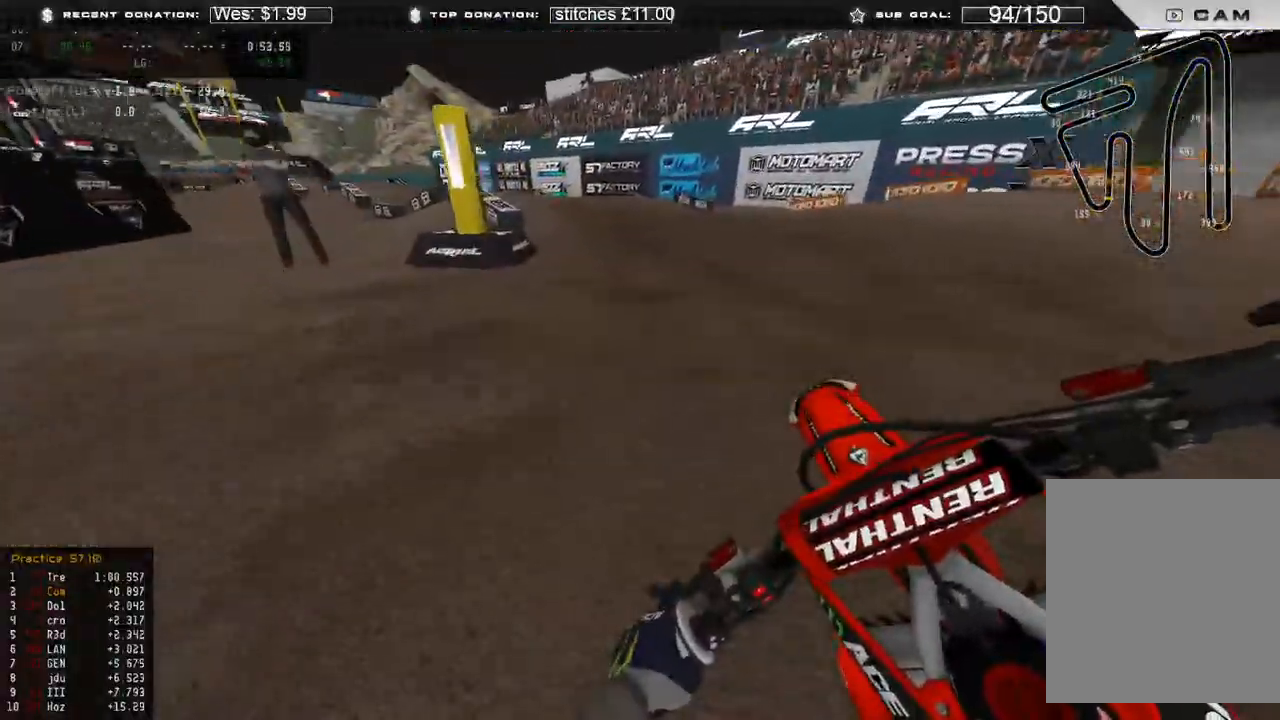
{"buttons": ["R2"], "left_stick": "up-left", "right_stick": "right", "events": [[217, "right_stick", "right"]]}
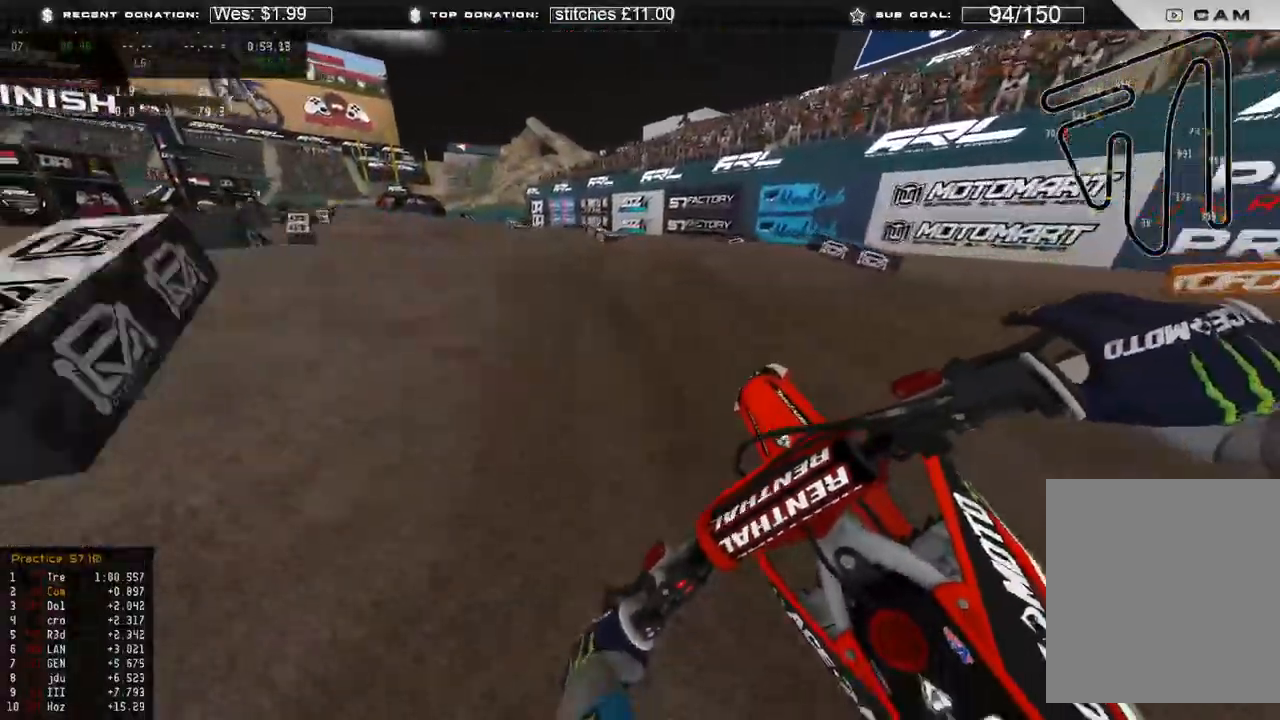
{"buttons": ["R2"], "left_stick": "up-left", "right_stick": "down-right", "events": [[100, "R3", "down"], [100, "right_stick", "center"], [183, "R2", "up"], [183, "R3", "up"], [283, "right_stick", "down"], [400, "R3", "down"], [483, "R3", "up"], [483, "right_stick", "down-right"], [500, "R2", "down"]]}
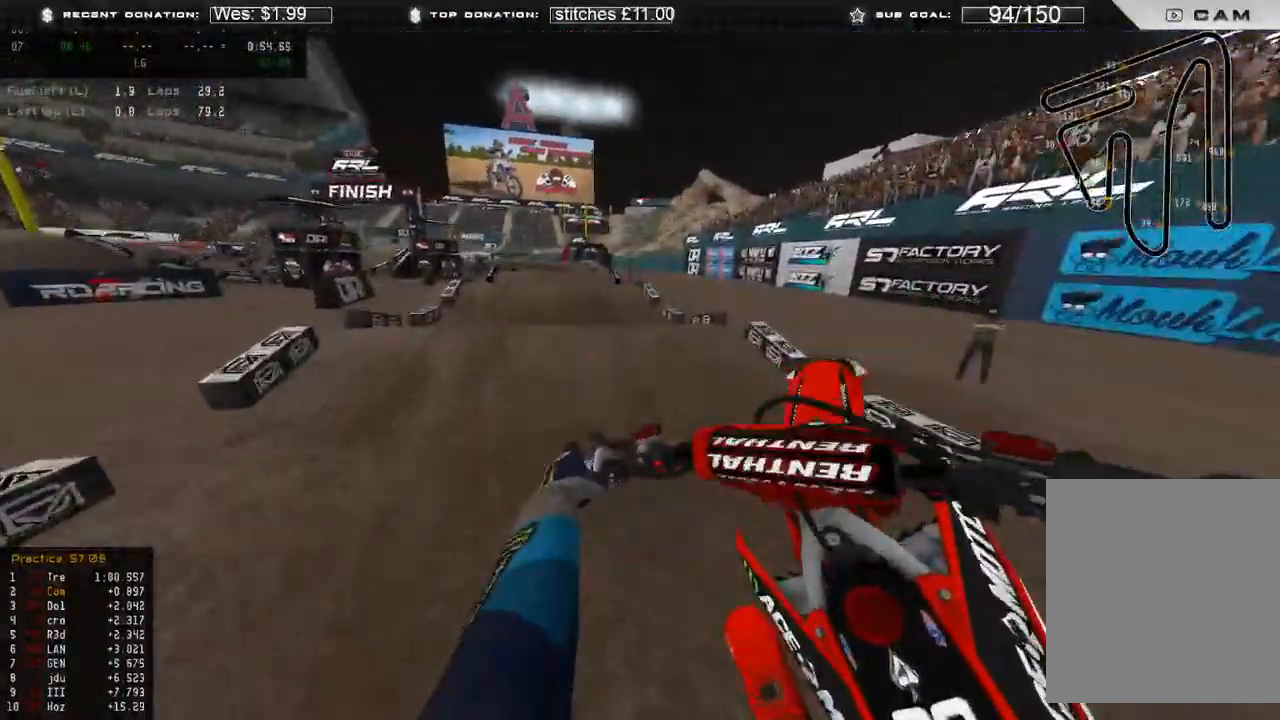
{"buttons": ["R2"], "left_stick": "right", "right_stick": "up-right", "events": [[217, "R2", "up"], [300, "right_stick", "right"], [350, "left_stick", "up-right"], [400, "R2", "down"], [400, "right_stick", "up-right"], [433, "left_stick", "right"]]}
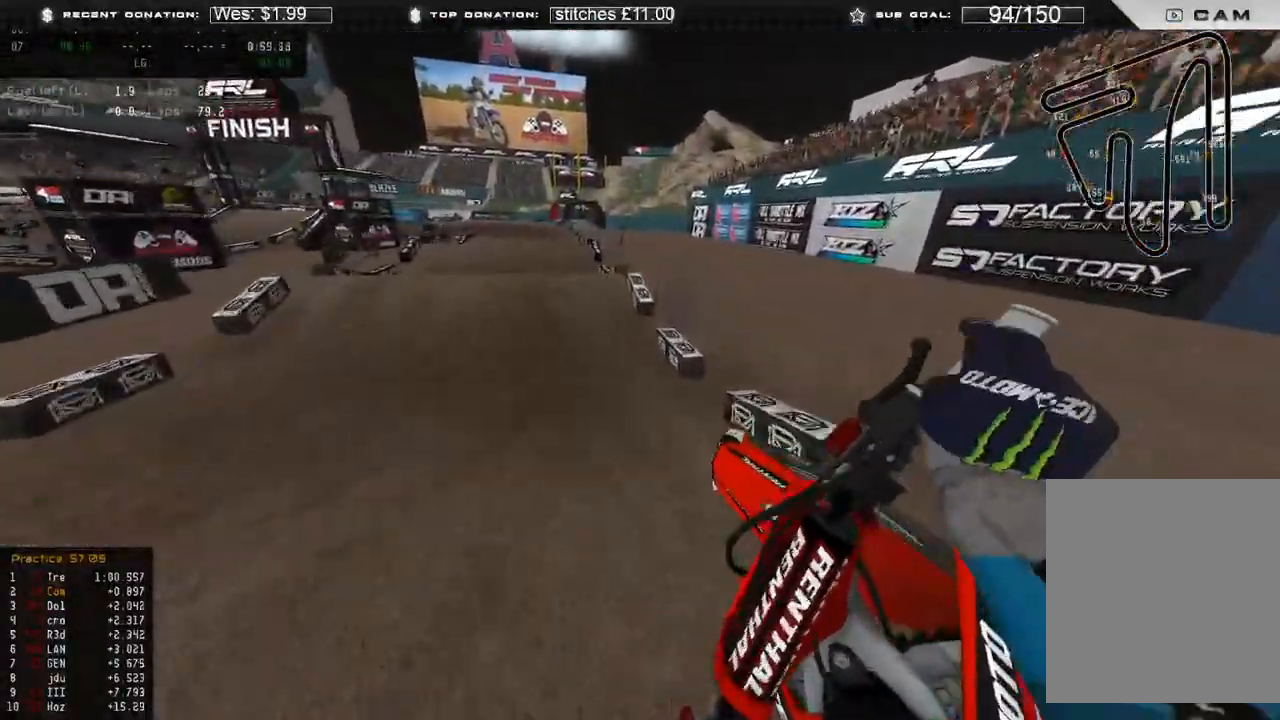
{"buttons": ["R2"], "left_stick": "up-right", "right_stick": "up-left", "events": [[117, "right_stick", "up"], [350, "left_stick", "up-right"], [383, "right_stick", "up-left"]]}
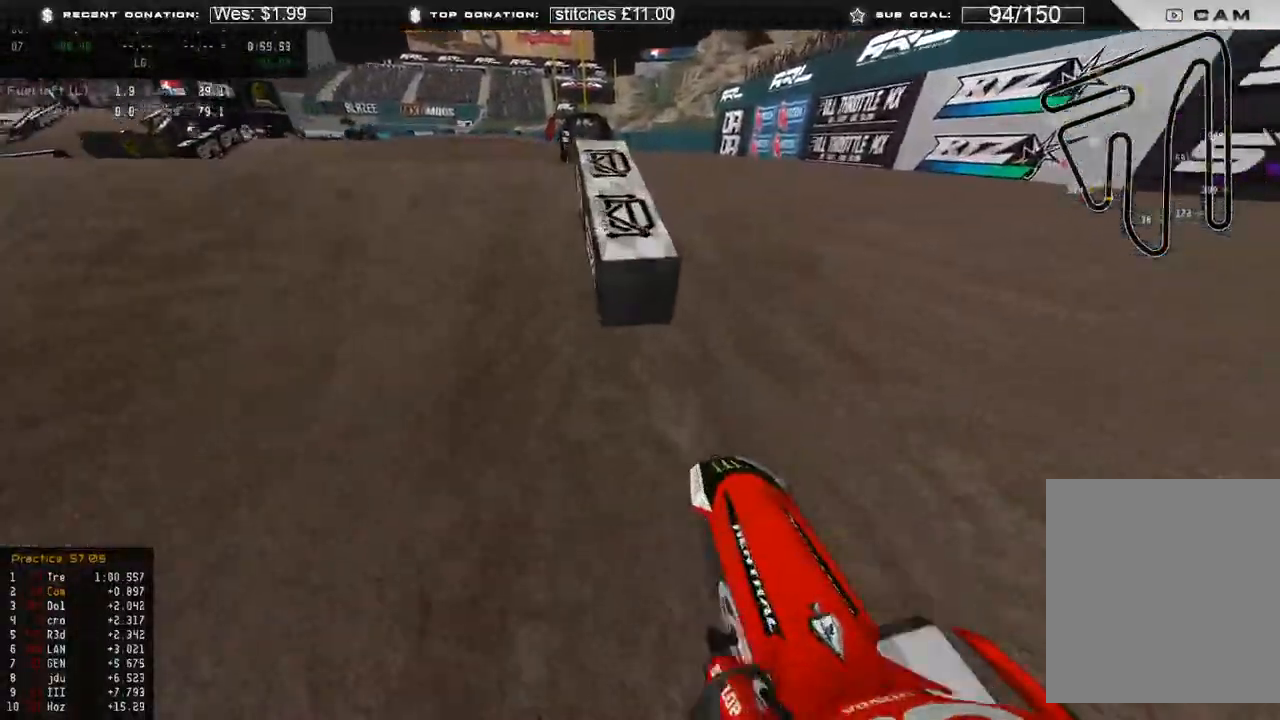
{"buttons": [], "left_stick": "center", "right_stick": "up", "events": [[117, "right_stick", "up"], [167, "R2", "up"], [300, "left_stick", "center"]]}
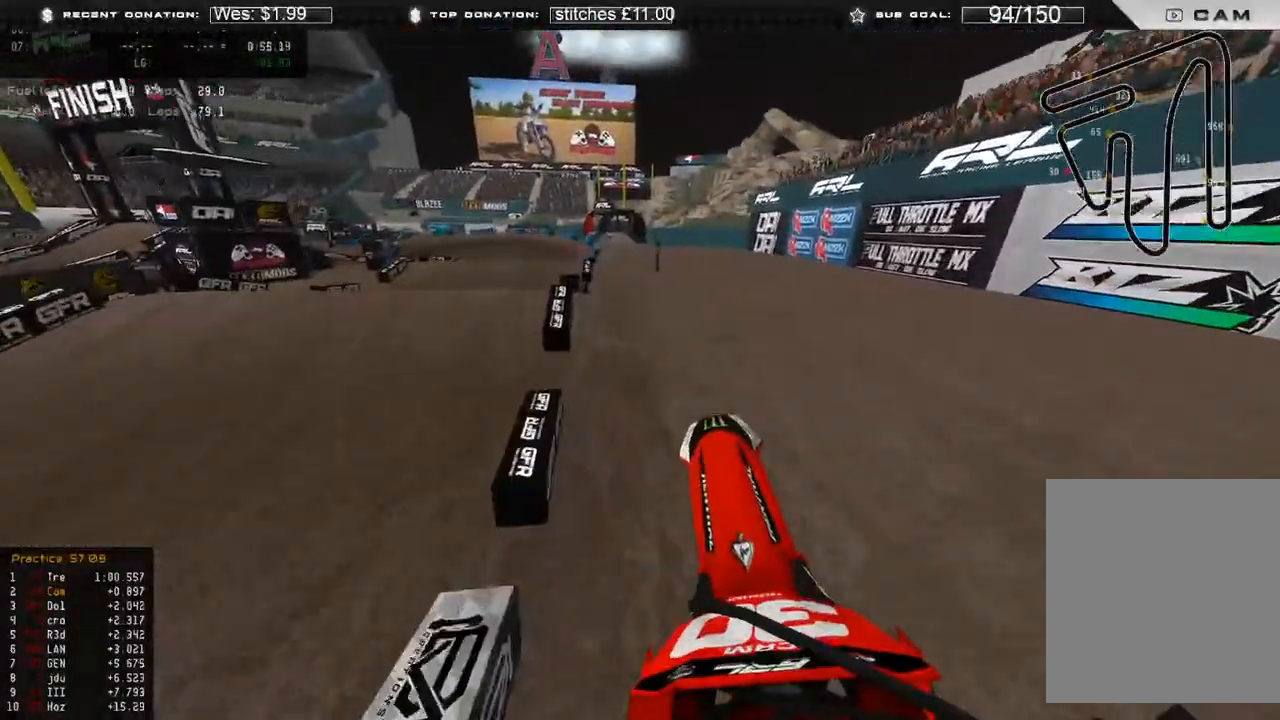
{"buttons": ["R2"], "left_stick": "up", "right_stick": "up-left", "events": [[33, "left_stick", "right"], [67, "R2", "down"], [167, "R2", "up"], [217, "right_stick", "left"], [350, "left_stick", "up-right"], [450, "R2", "down"], [450, "right_stick", "up-left"], [500, "left_stick", "up"]]}
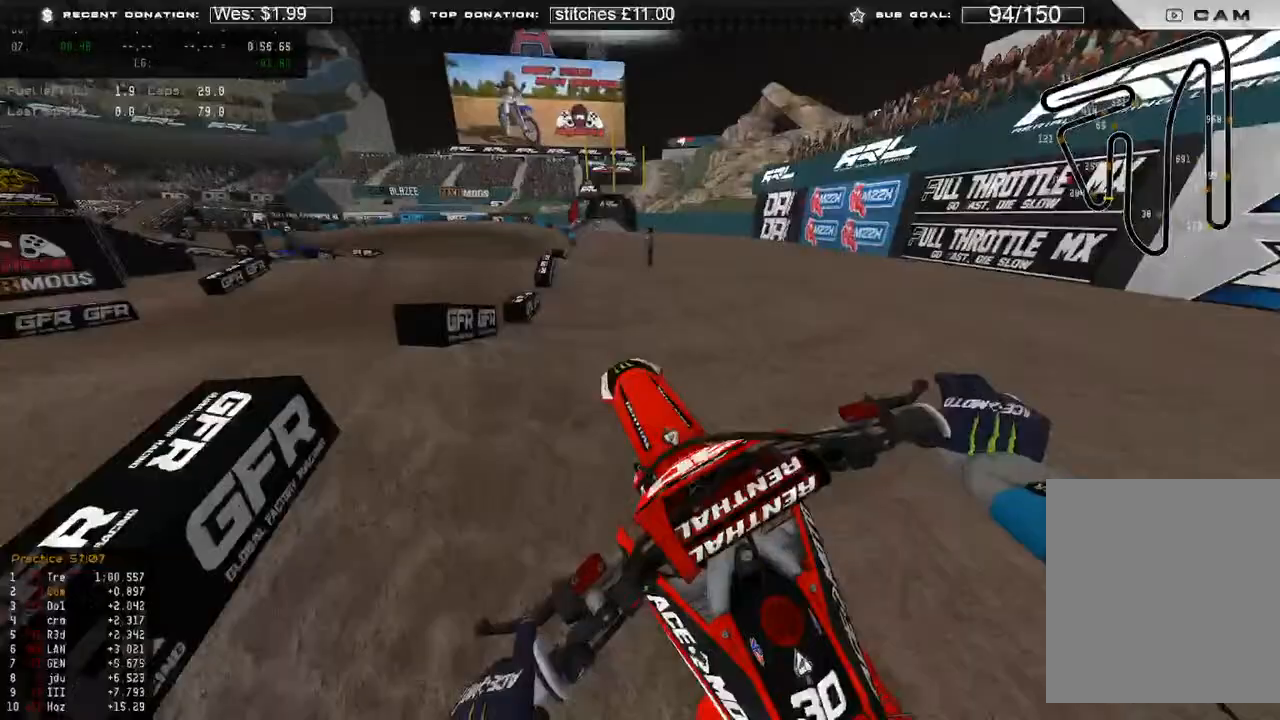
{"buttons": [], "left_stick": "up", "right_stick": "left", "events": [[100, "right_stick", "left"], [500, "R2", "up"]]}
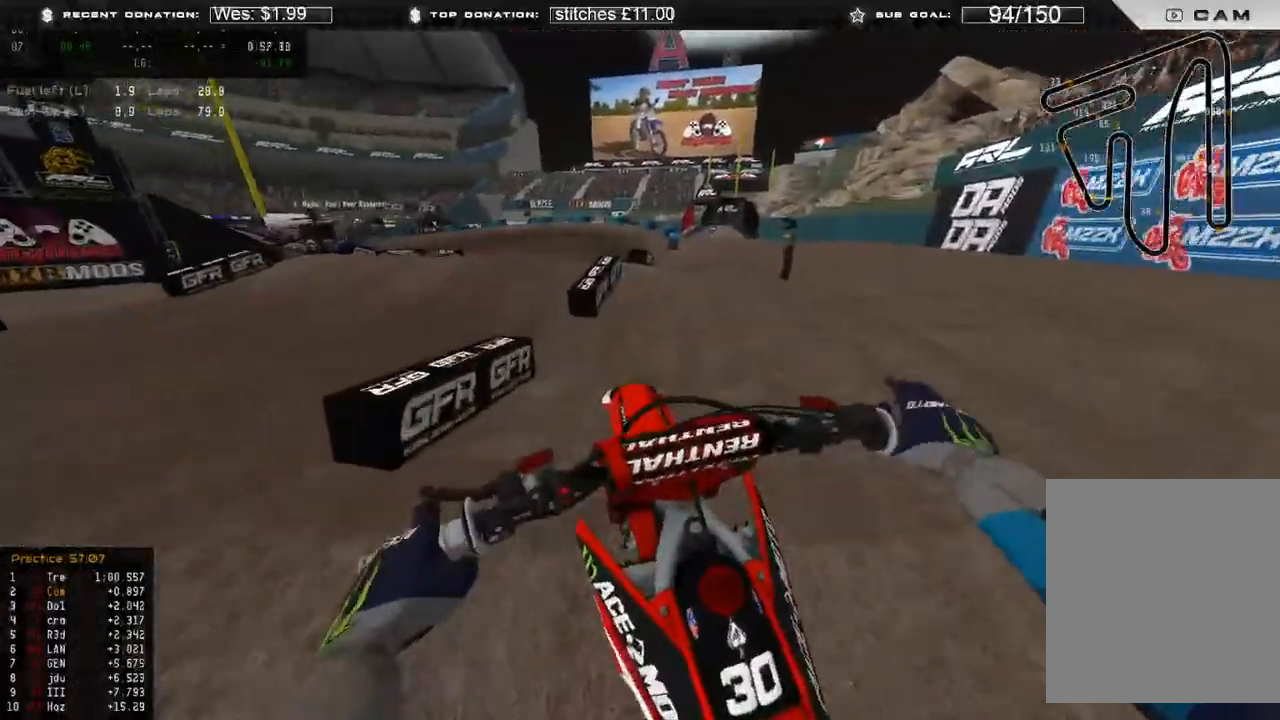
{"buttons": ["R2"], "left_stick": "up", "right_stick": "down-left", "events": [[17, "right_stick", "down-left"], [133, "R2", "down"]]}
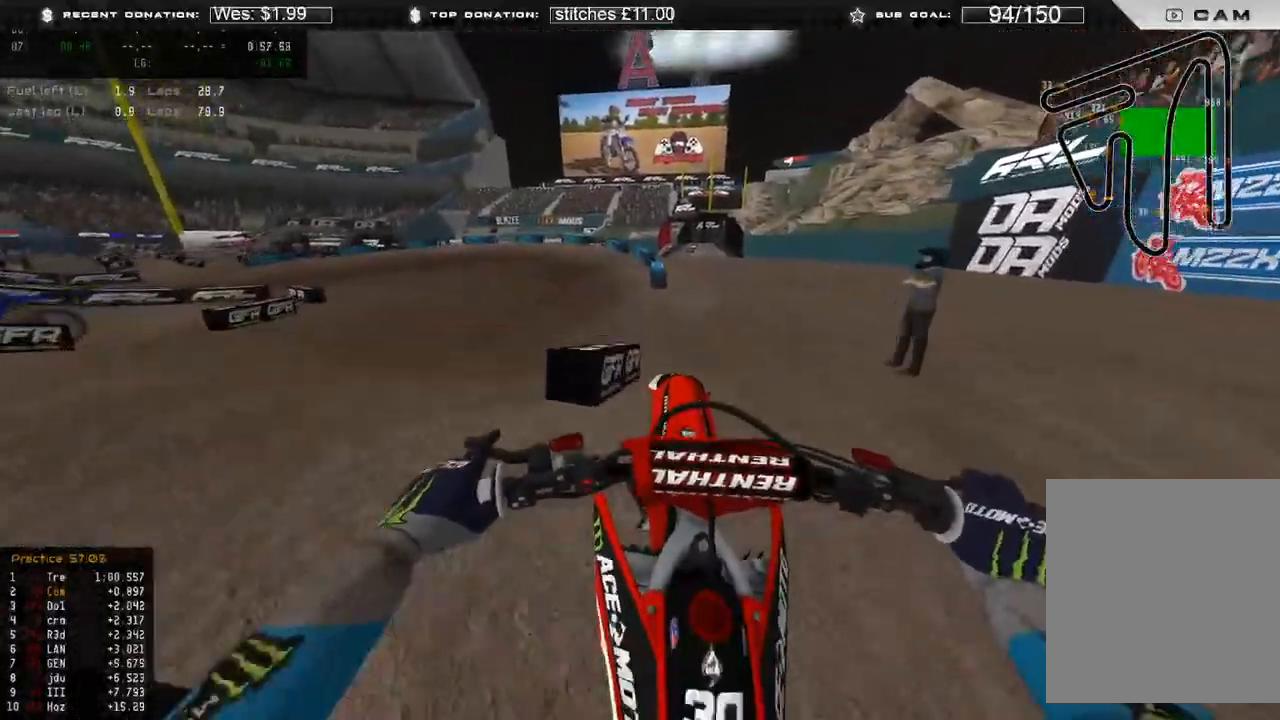
{"buttons": [], "left_stick": "up-left", "right_stick": "center", "events": [[50, "left_stick", "up-left"], [100, "R2", "up"], [250, "L3", "down"], [350, "right_stick", "center"], [417, "L3", "up"]]}
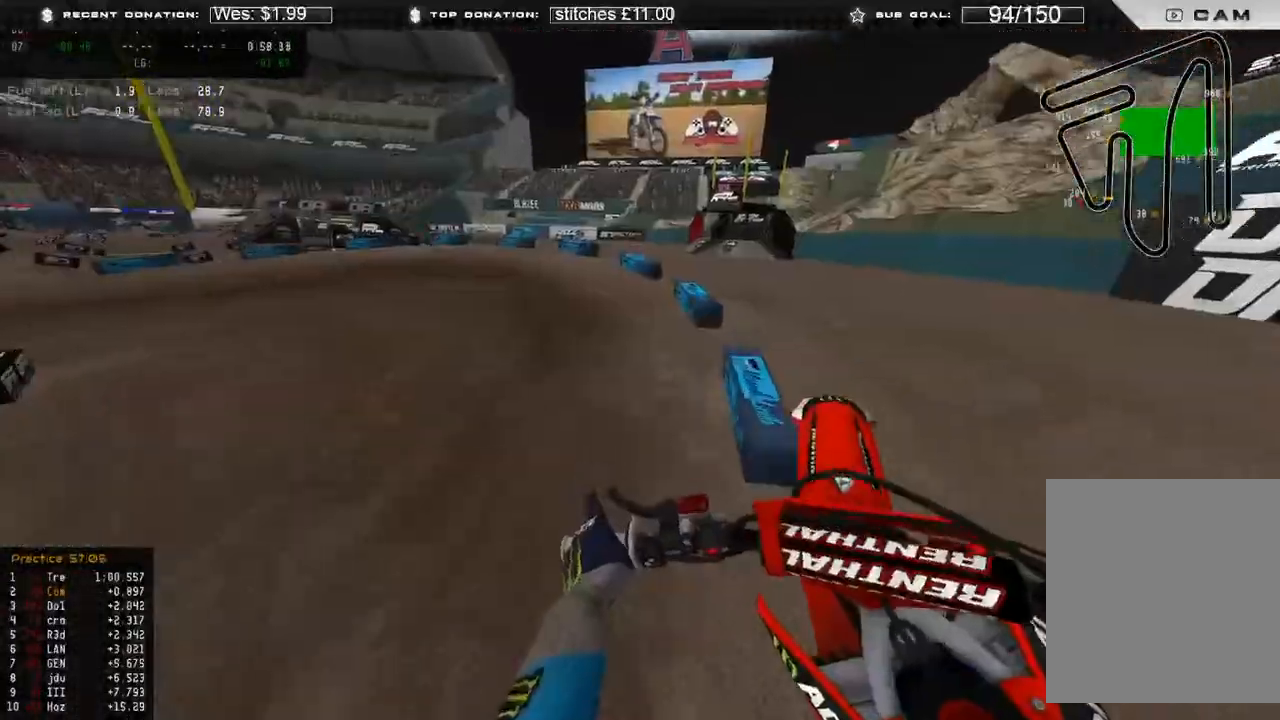
{"buttons": [], "left_stick": "up-left", "right_stick": "center", "events": [[17, "left_stick", "up"], [117, "R2", "down"], [333, "R3", "down"], [350, "left_stick", "up-left"], [400, "R2", "up"], [417, "R3", "up"]]}
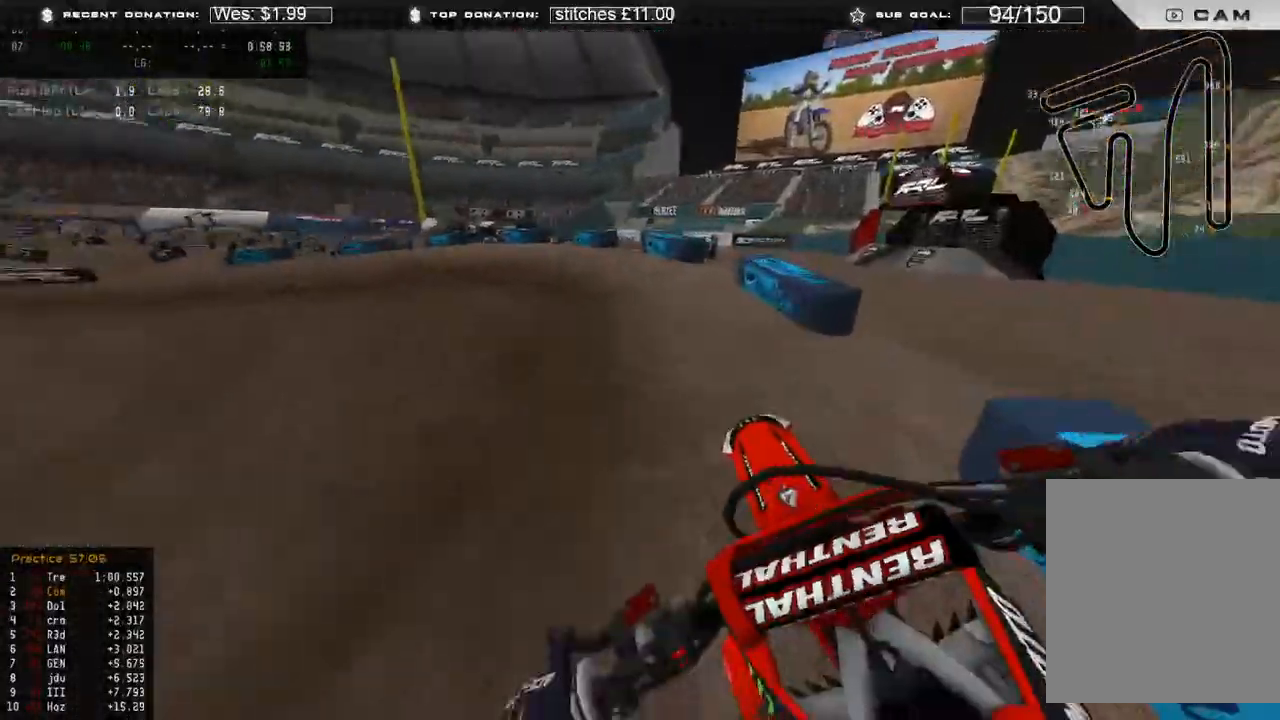
{"buttons": ["R2"], "left_stick": "up-left", "right_stick": "center", "events": [[183, "R2", "down"], [333, "R2", "up"], [500, "R2", "down"]]}
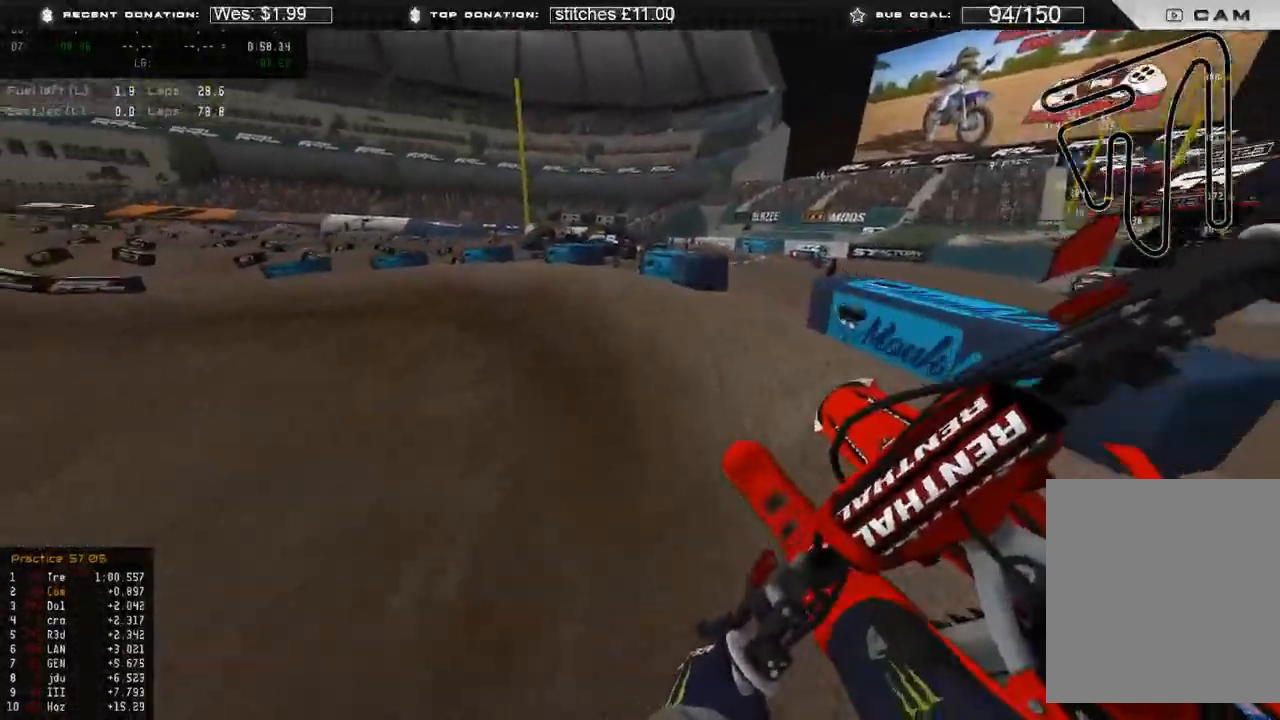
{"buttons": ["R2"], "left_stick": "up-left", "right_stick": "right", "events": [[450, "right_stick", "right"]]}
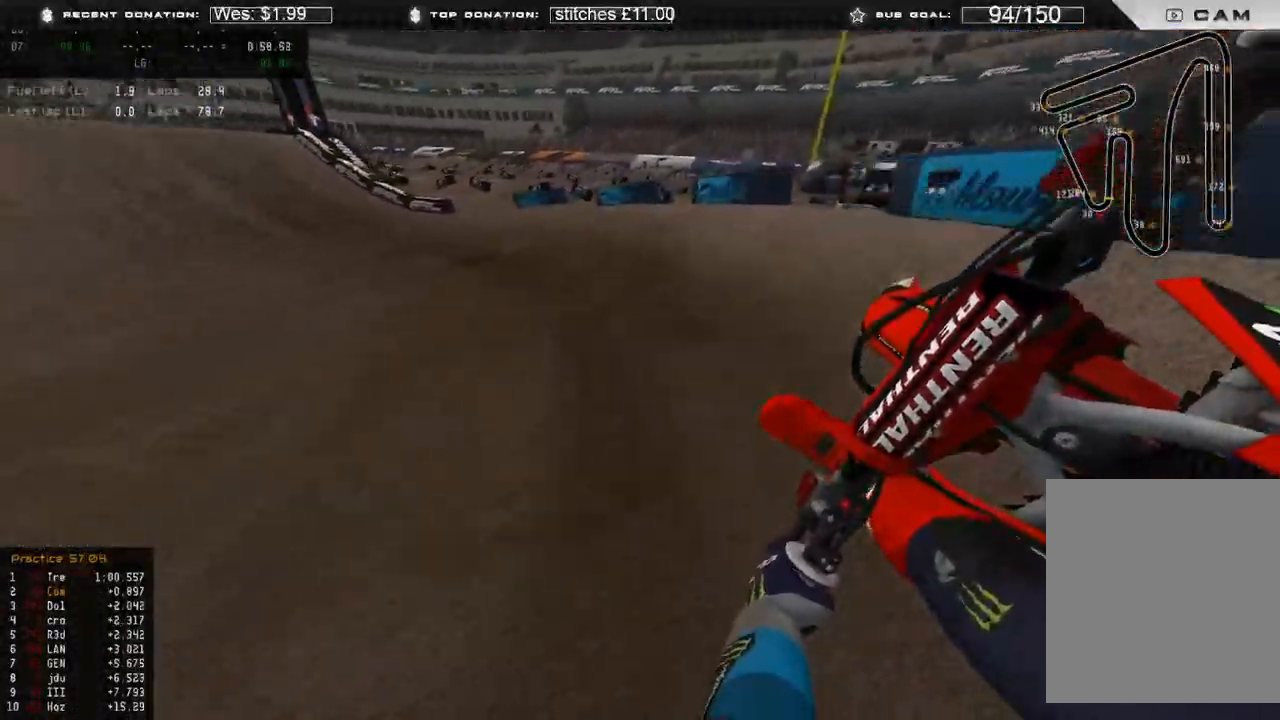
{"buttons": ["R2", "R3"], "left_stick": "up-left", "right_stick": "center", "events": [[367, "right_stick", "center"], [467, "R3", "down"]]}
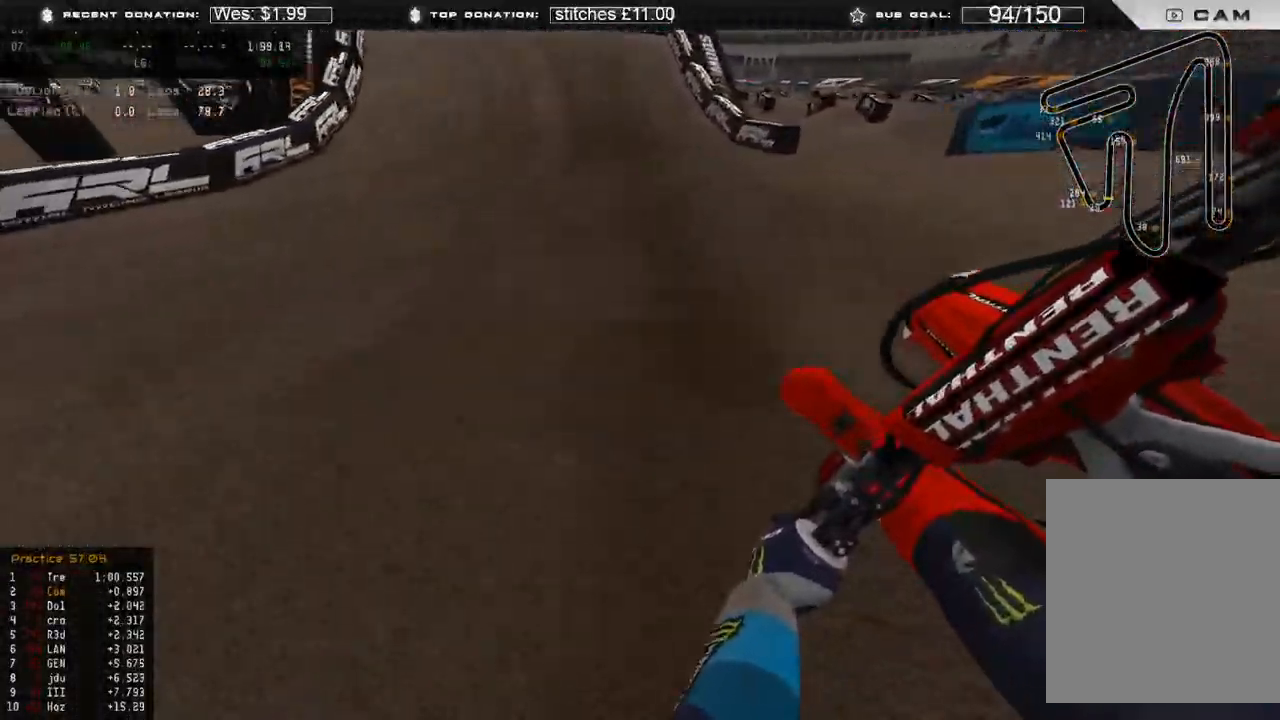
{"buttons": ["R2"], "left_stick": "up-left", "right_stick": "center", "events": [[67, "R3", "up"], [200, "left_stick", "center"], [467, "left_stick", "up-left"]]}
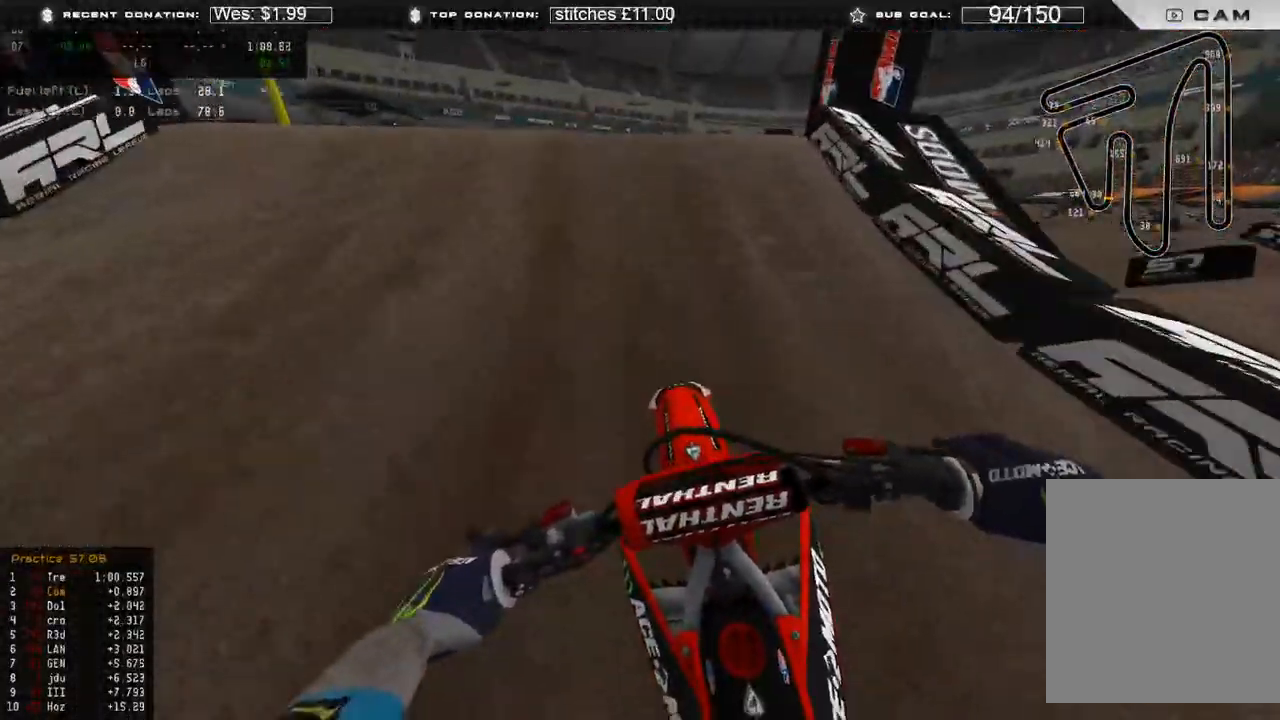
{"buttons": ["R2"], "left_stick": "up", "right_stick": "down-right", "events": [[17, "R3", "down"], [17, "right_stick", "left"], [117, "R3", "up"], [150, "R2", "up"], [183, "right_stick", "down"], [233, "right_stick", "down-right"], [283, "R3", "down"], [383, "R3", "up"], [417, "R2", "down"], [433, "left_stick", "up"]]}
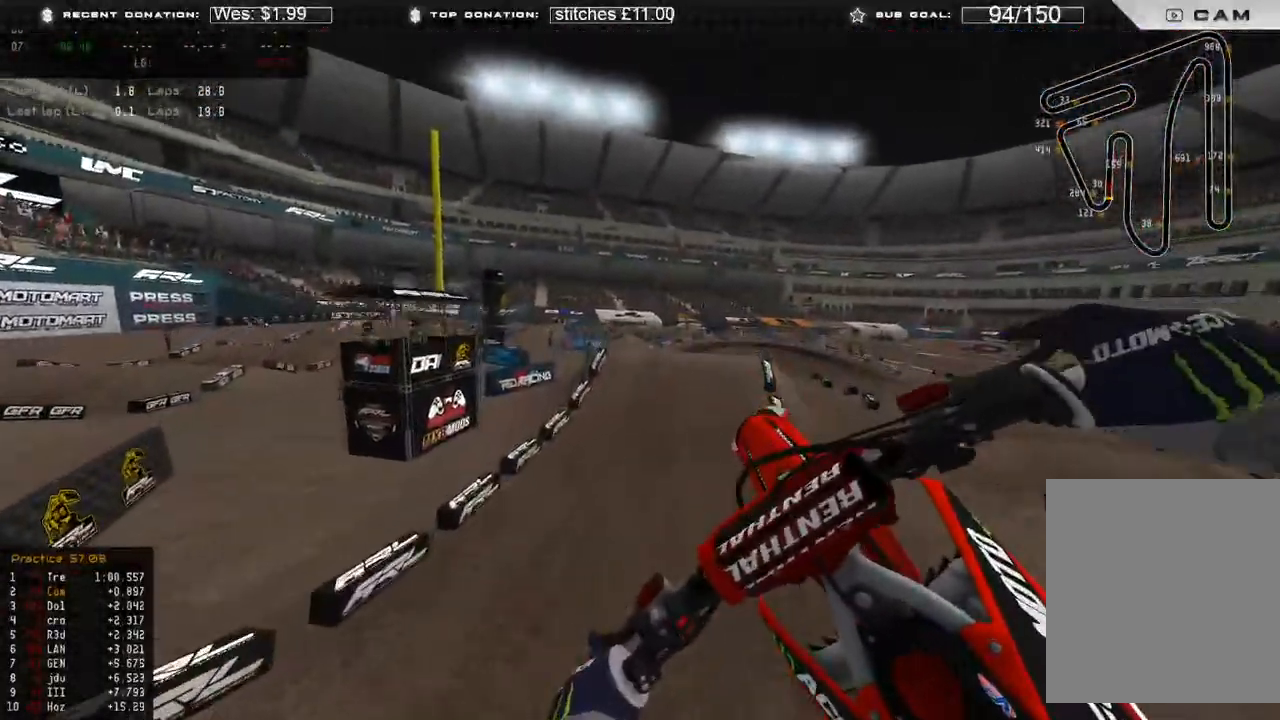
{"buttons": [], "left_stick": "up-right", "right_stick": "down", "events": [[300, "right_stick", "down"], [483, "left_stick", "up-right"], [500, "R2", "up"]]}
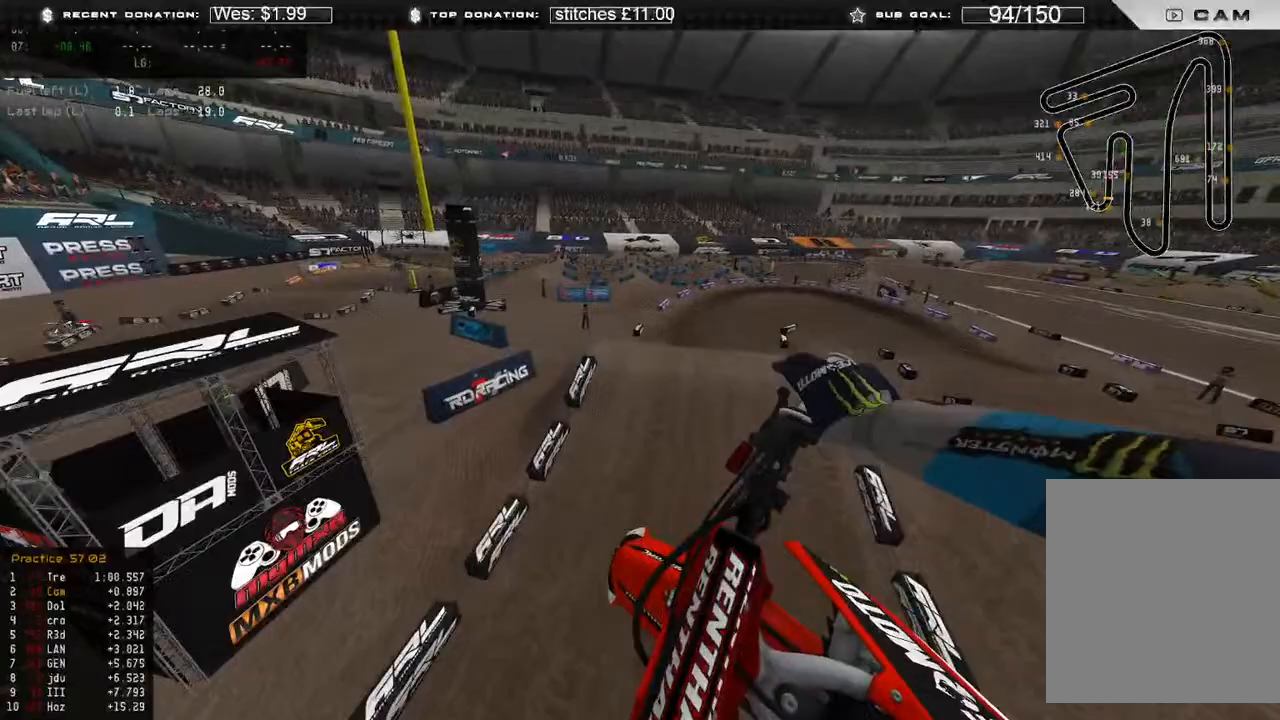
{"buttons": ["R2"], "left_stick": "up", "right_stick": "down-left", "events": [[200, "R2", "down"], [200, "right_stick", "down-left"], [350, "left_stick", "up"]]}
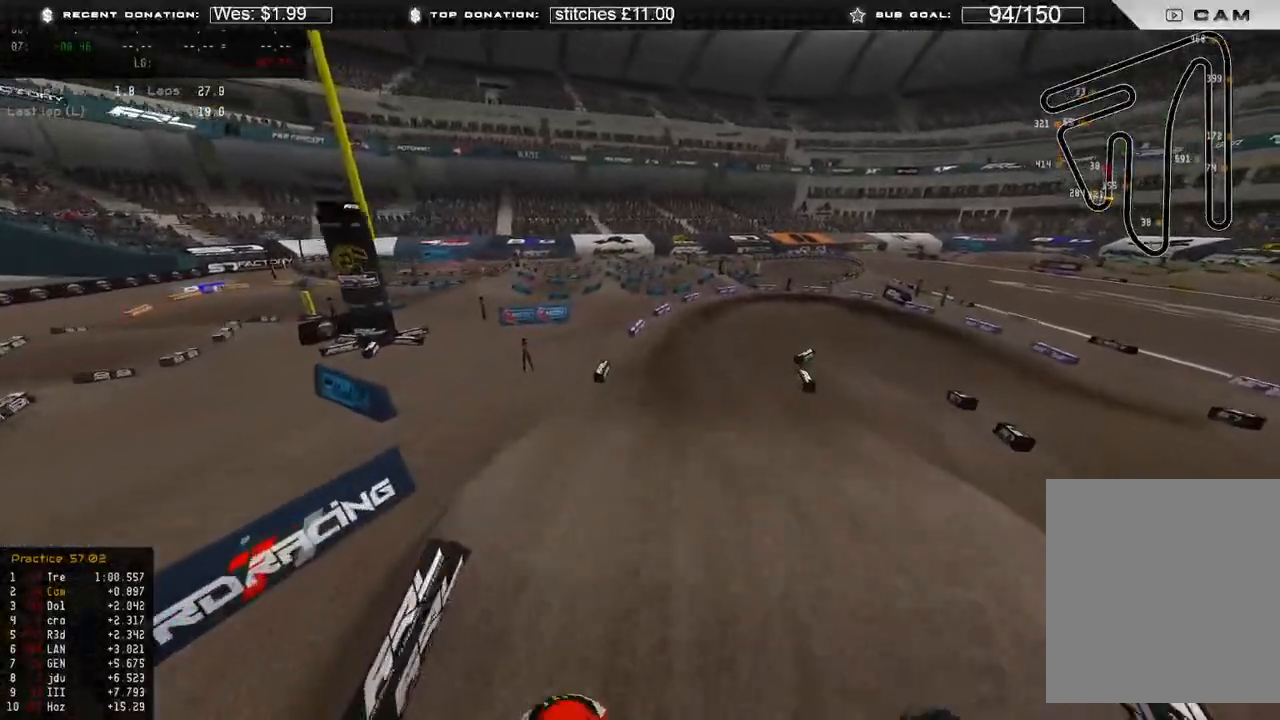
{"buttons": ["R2", "R3"], "left_stick": "up", "right_stick": "down", "events": [[33, "right_stick", "up-left"], [83, "right_stick", "up"], [250, "left_stick", "center"], [333, "right_stick", "center"], [417, "left_stick", "up"], [433, "right_stick", "down"], [500, "R3", "down"]]}
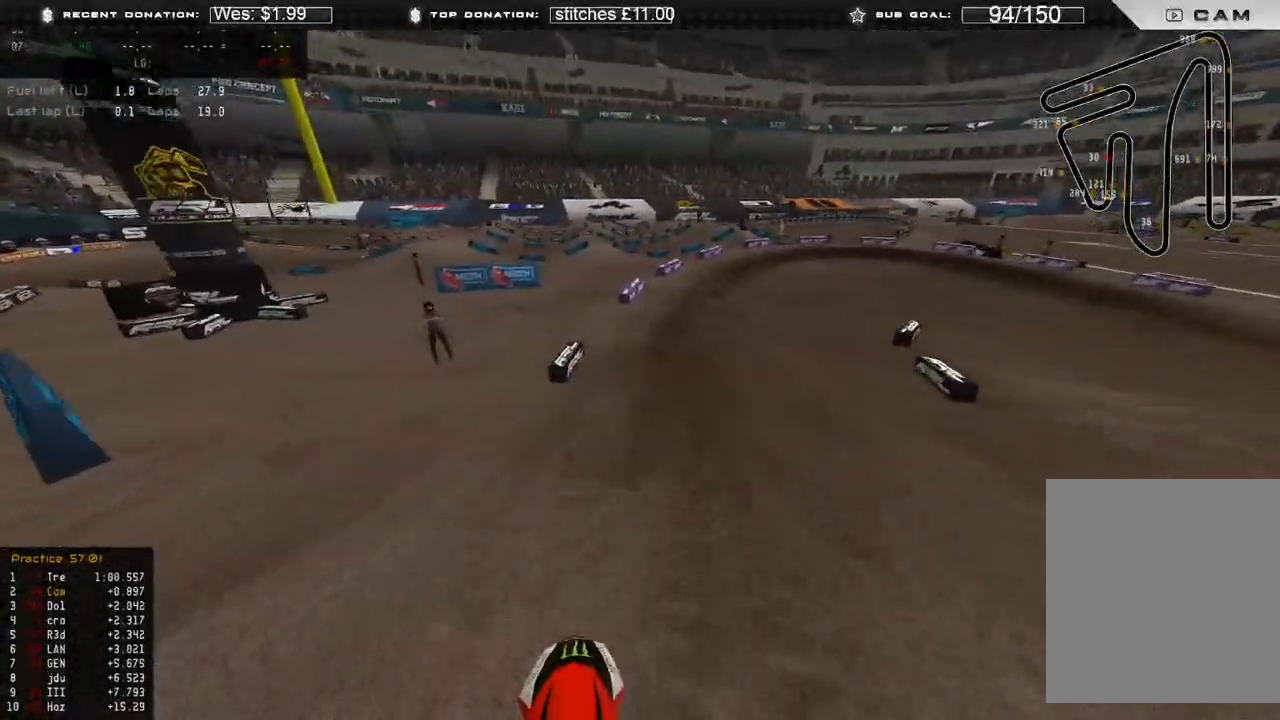
{"buttons": ["R2"], "left_stick": "up-right", "right_stick": "down", "events": [[83, "R3", "up"], [367, "left_stick", "up-right"]]}
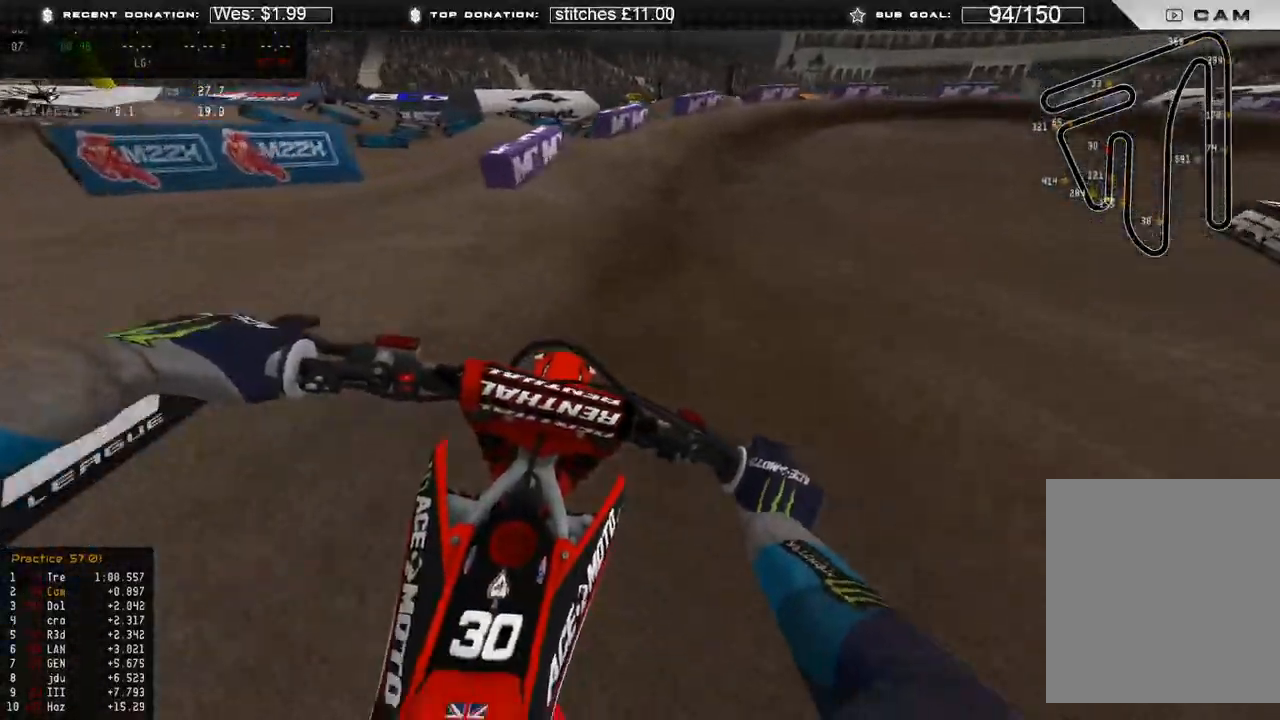
{"buttons": [], "left_stick": "up-right", "right_stick": "down", "events": [[367, "R2", "up"]]}
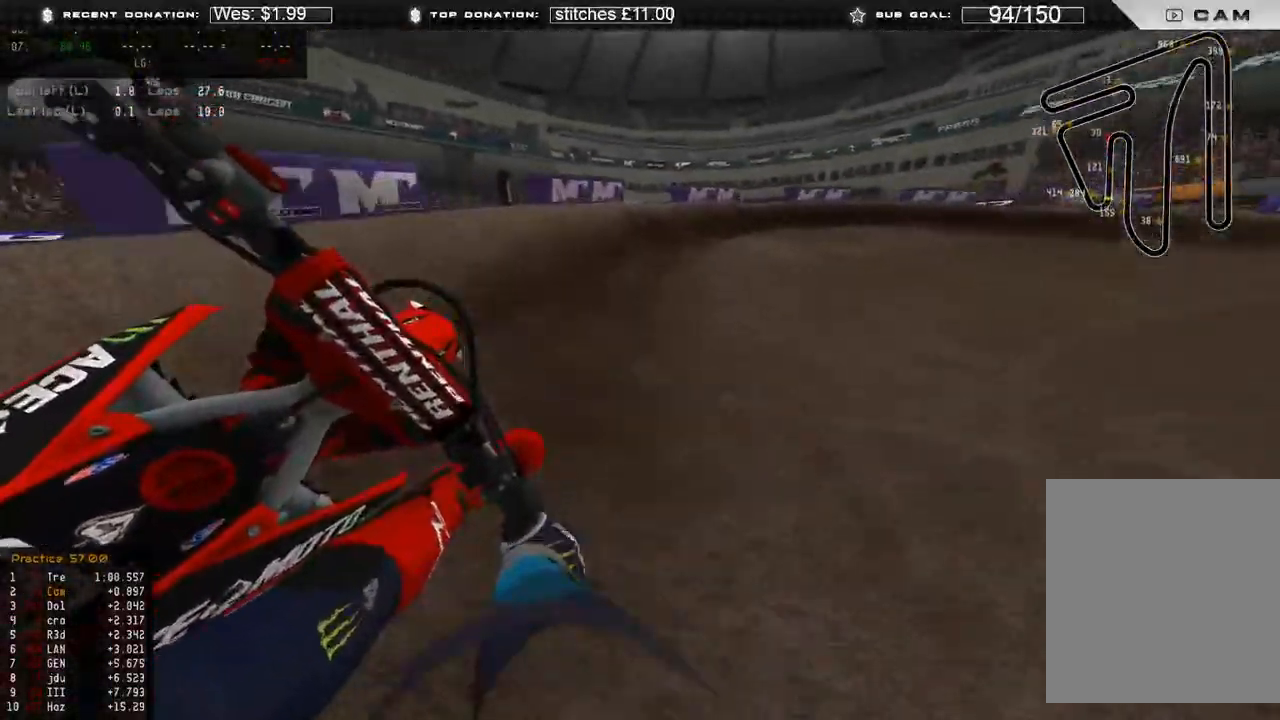
{"buttons": [], "left_stick": "up-right", "right_stick": "down"}
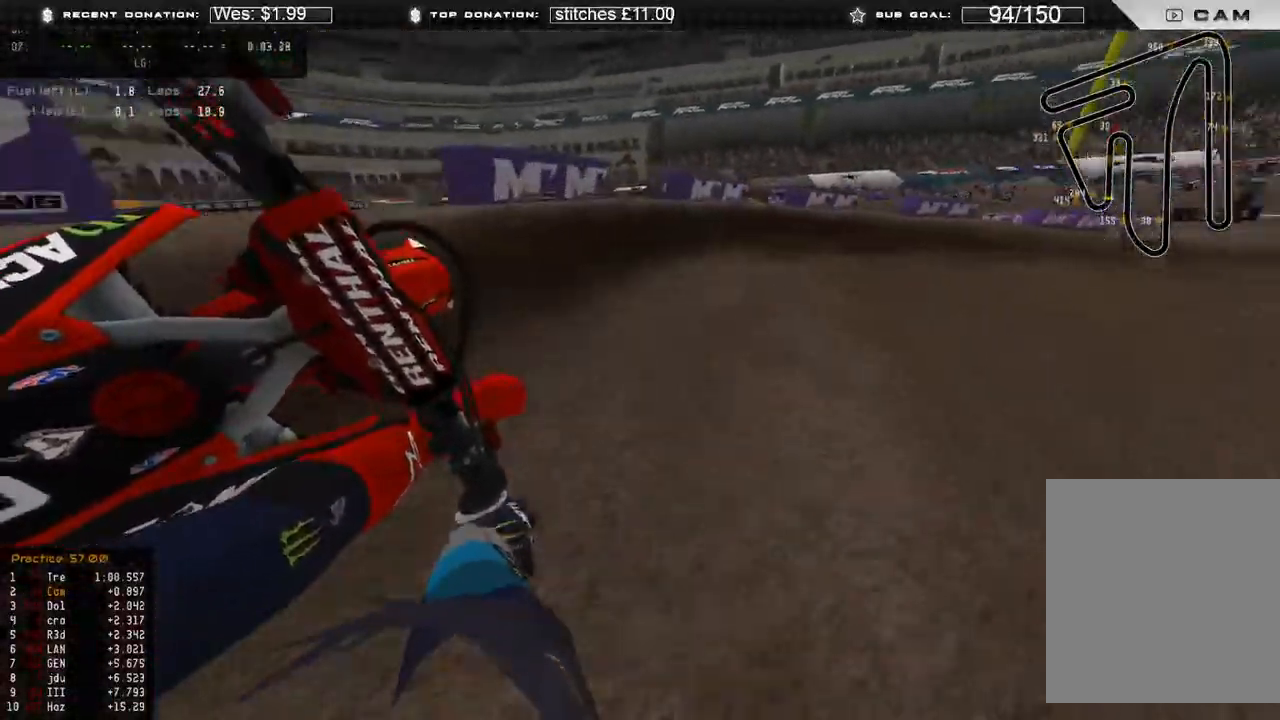
{"buttons": ["R2"], "left_stick": "up-right", "right_stick": "down-left", "events": [[17, "R2", "down"], [100, "R2", "up"], [167, "right_stick", "down-left"], [250, "R2", "down"]]}
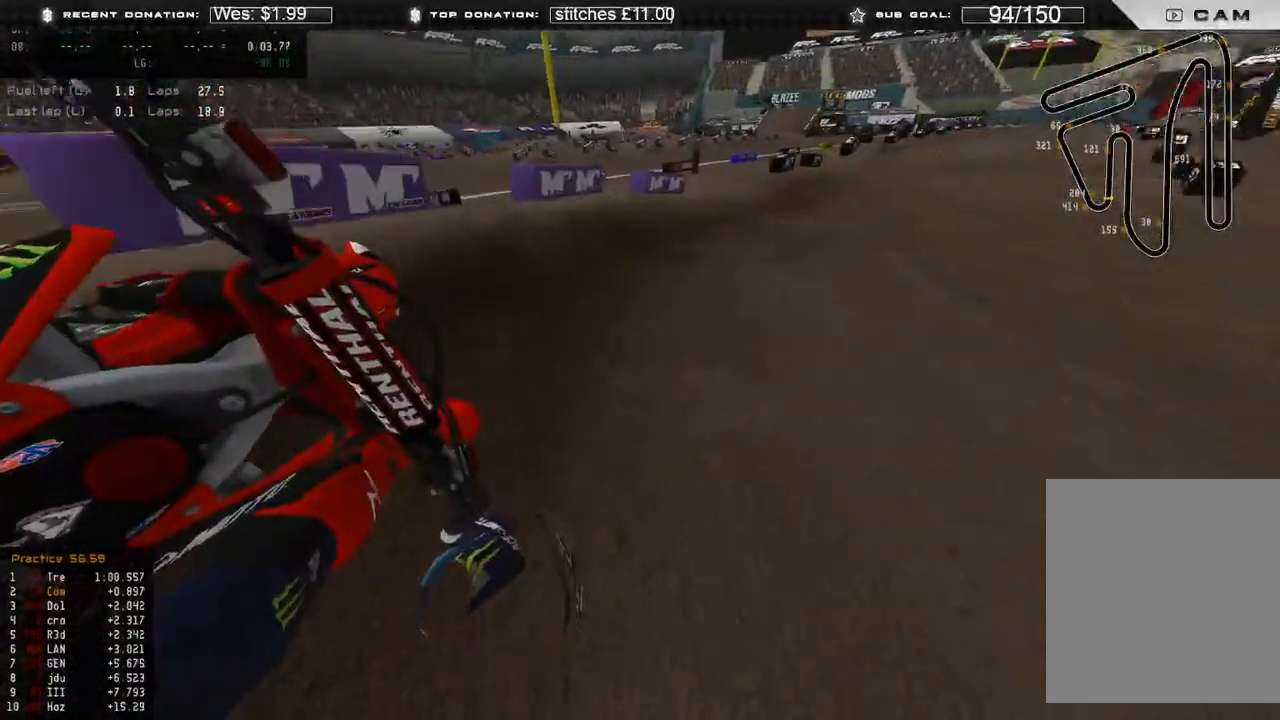
{"buttons": ["R2"], "left_stick": "up-right", "right_stick": "center", "events": [[417, "R3", "down"], [467, "right_stick", "center"], [483, "R3", "up"]]}
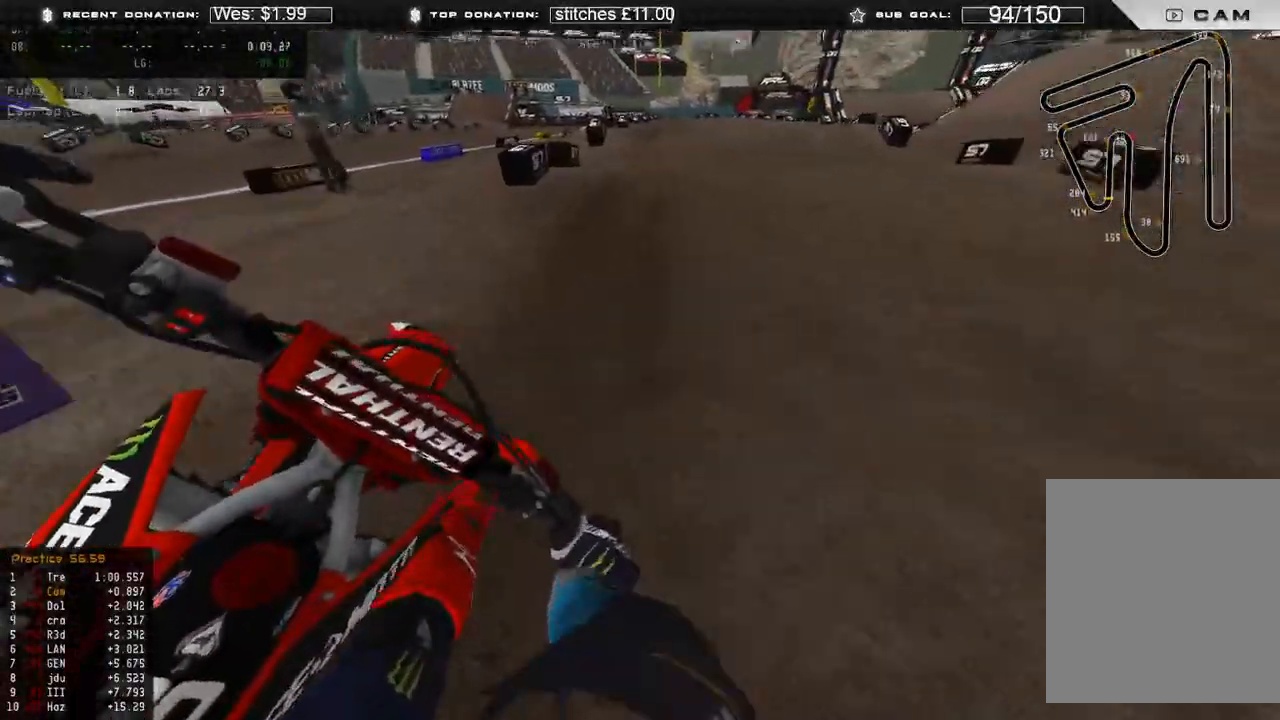
{"buttons": ["R2"], "left_stick": "up", "right_stick": "down", "events": [[17, "right_stick", "up"], [83, "R3", "down"], [167, "R3", "up"], [217, "right_stick", "center"], [233, "R3", "down"], [317, "R3", "up"], [333, "right_stick", "down"], [417, "left_stick", "up"]]}
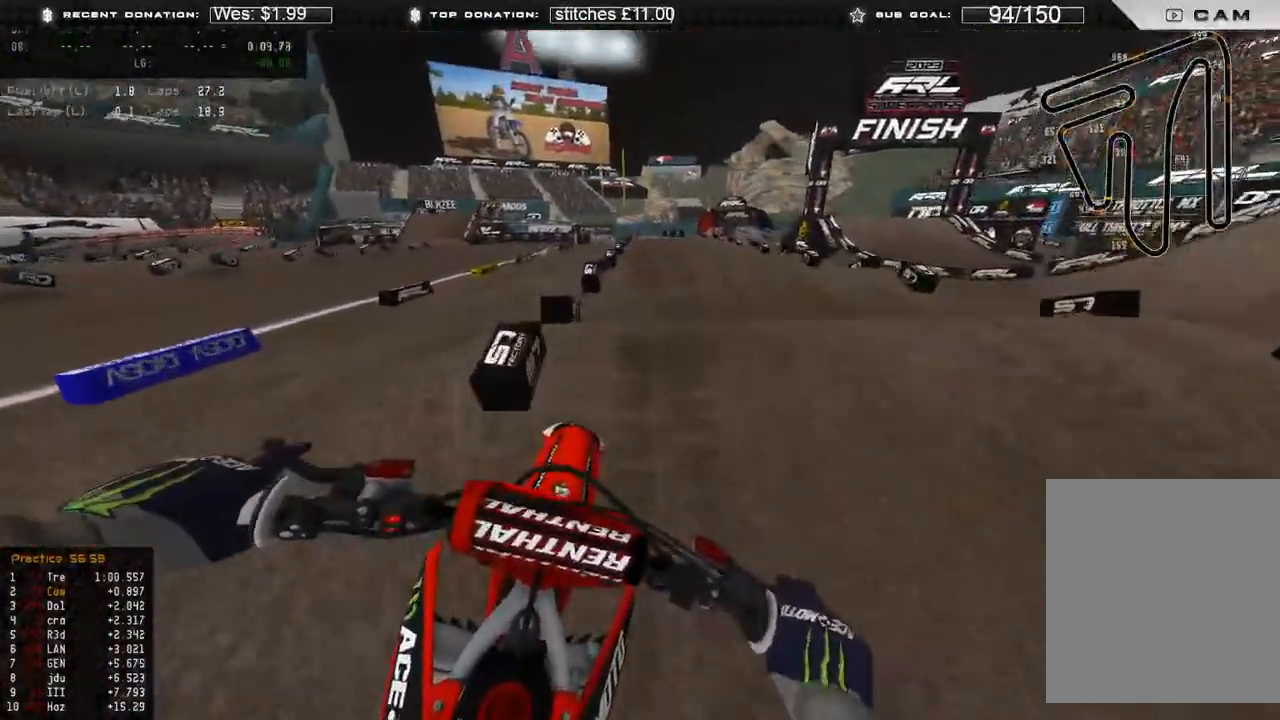
{"buttons": ["R2"], "left_stick": "up", "right_stick": "down", "events": [[117, "R2", "up"], [250, "R2", "down"]]}